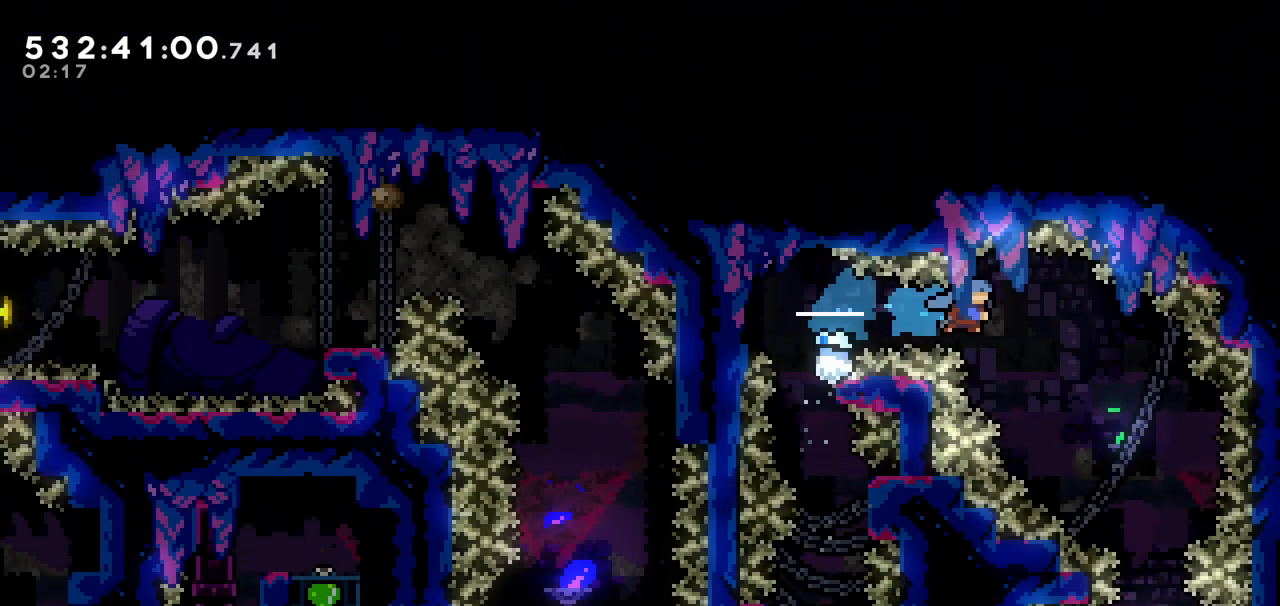
Gameplay with keyboard; each line is a JSON object with the keys held at the frame after it. "events" lists presses ("down") and releases ("up") of "dash", "demo", "down", "grab", "jump", "jump2", "left", "pause", "right" and "up" between this image and that frame as [ms after this image, input, new state], when the widget could be followed in between. No other keys are recorded. Mouse input is not recorded. Key names are as the overlay labels them; some are game actions (e.g. jump) rather than physical keys.
{"keys": []}
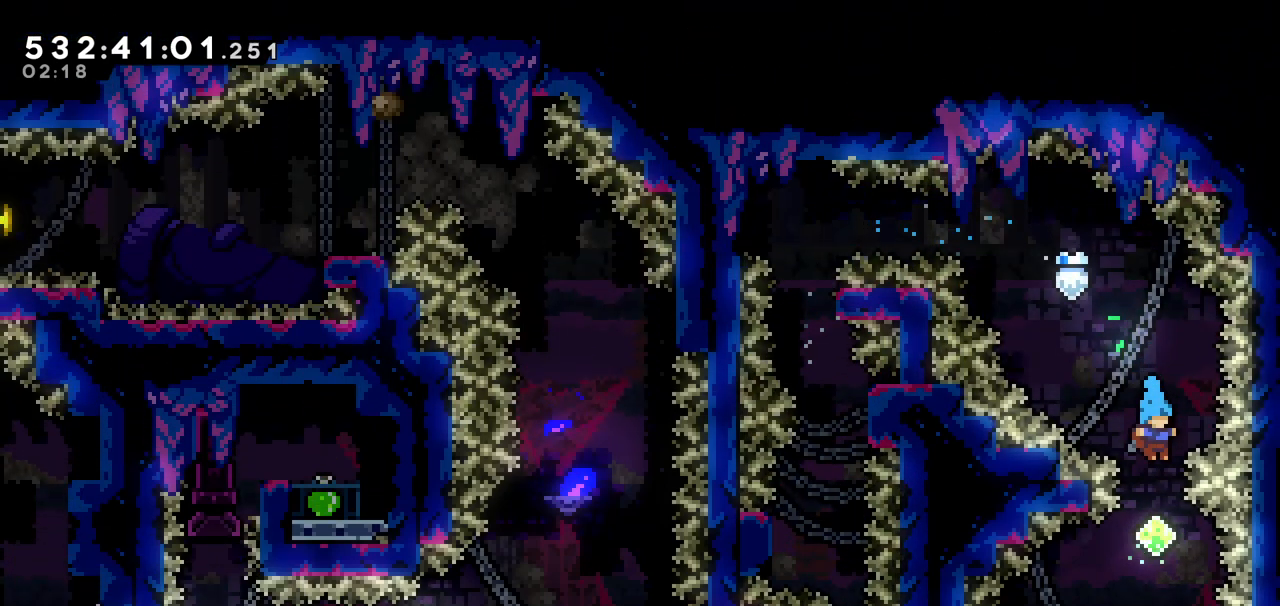
{"keys": ["left"], "events": [[133, "down", "down"], [133, "left", "down"], [183, "dash", "down"], [283, "dash", "up"], [333, "down", "up"]]}
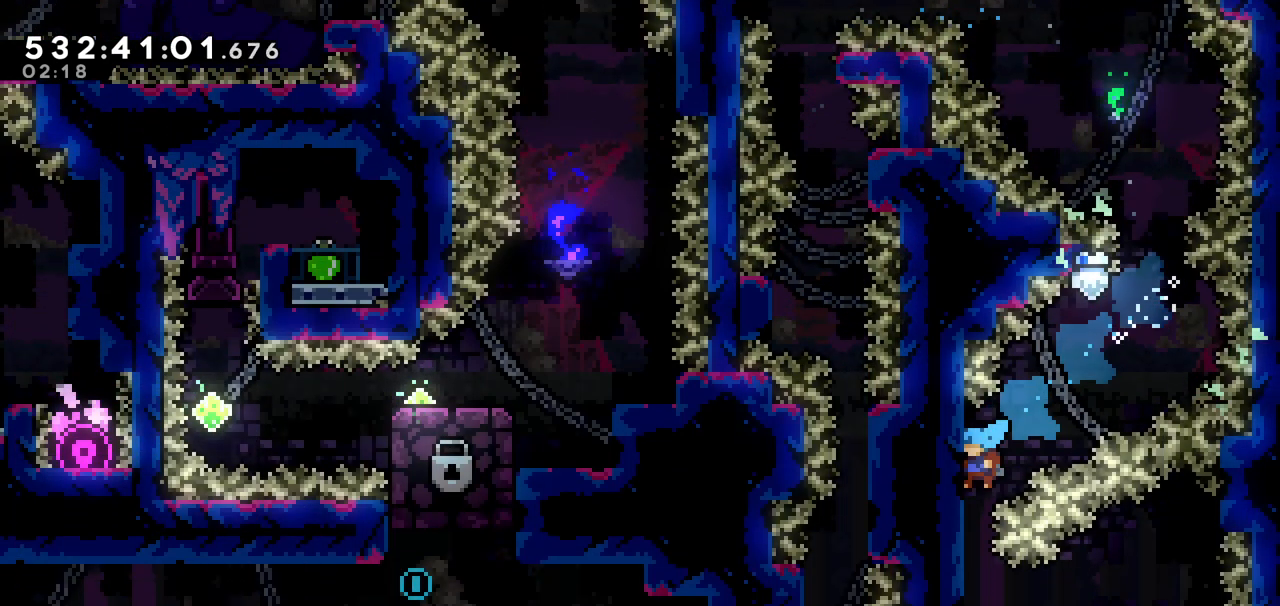
{"keys": ["down", "grab"], "events": [[133, "grab", "down"], [250, "left", "up"], [333, "down", "down"]]}
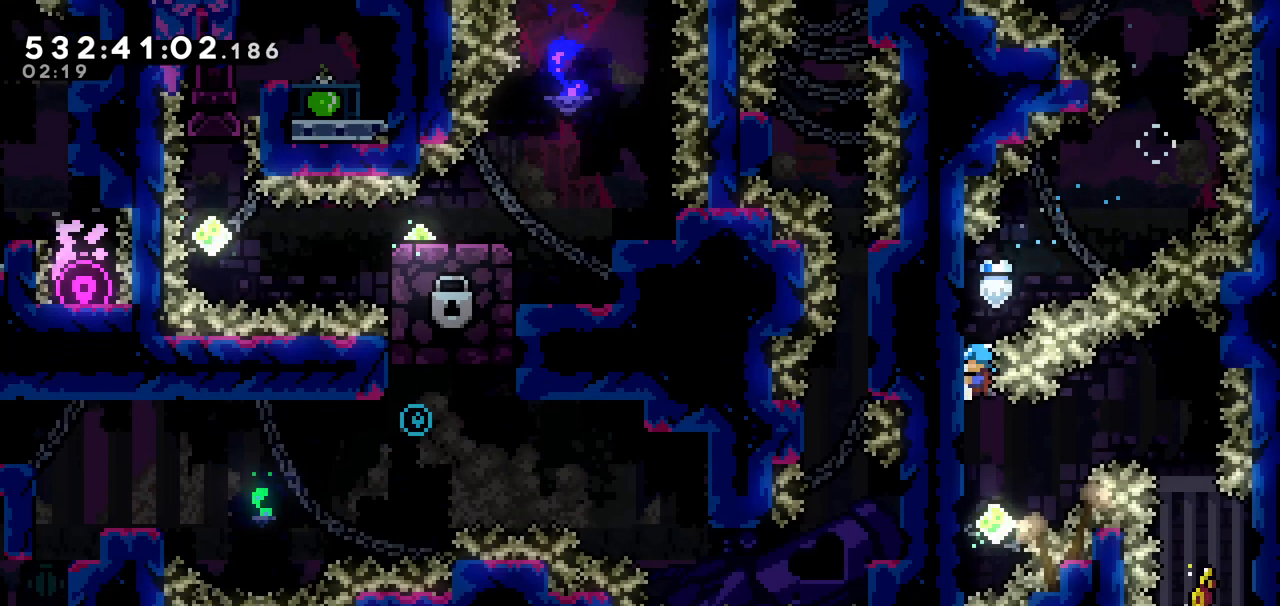
{"keys": ["grab"], "events": [[133, "down", "up"], [233, "down", "down"], [400, "down", "up"]]}
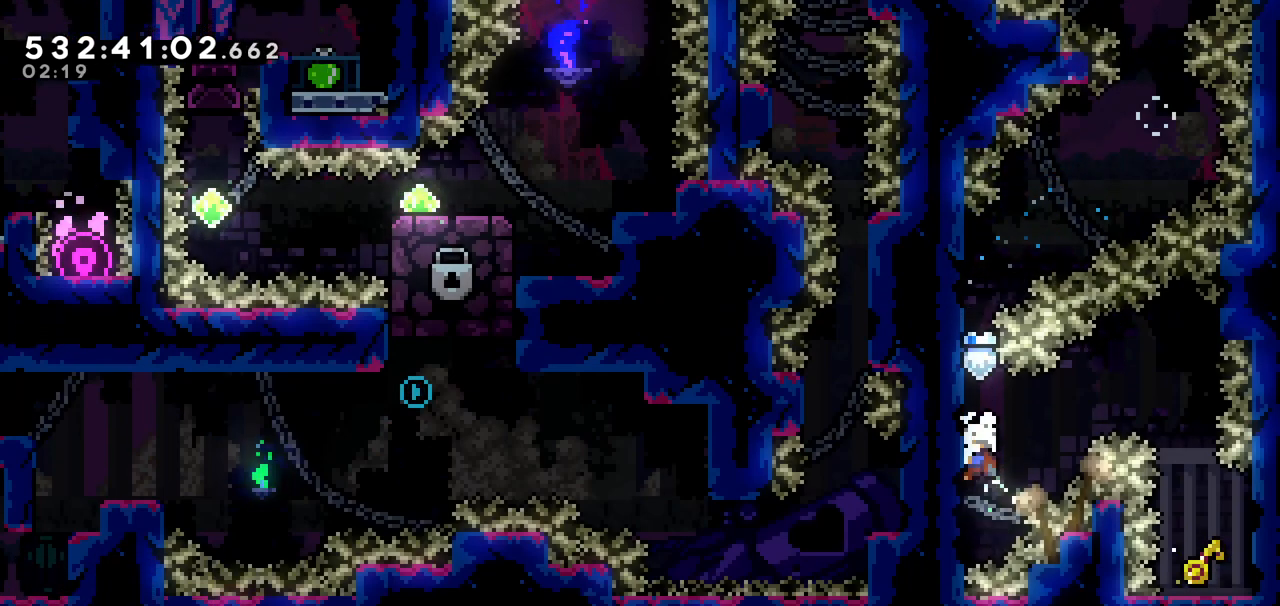
{"keys": ["grab", "jump", "right"], "events": [[83, "down", "down"], [133, "down", "up"], [383, "right", "down"], [483, "jump", "down"]]}
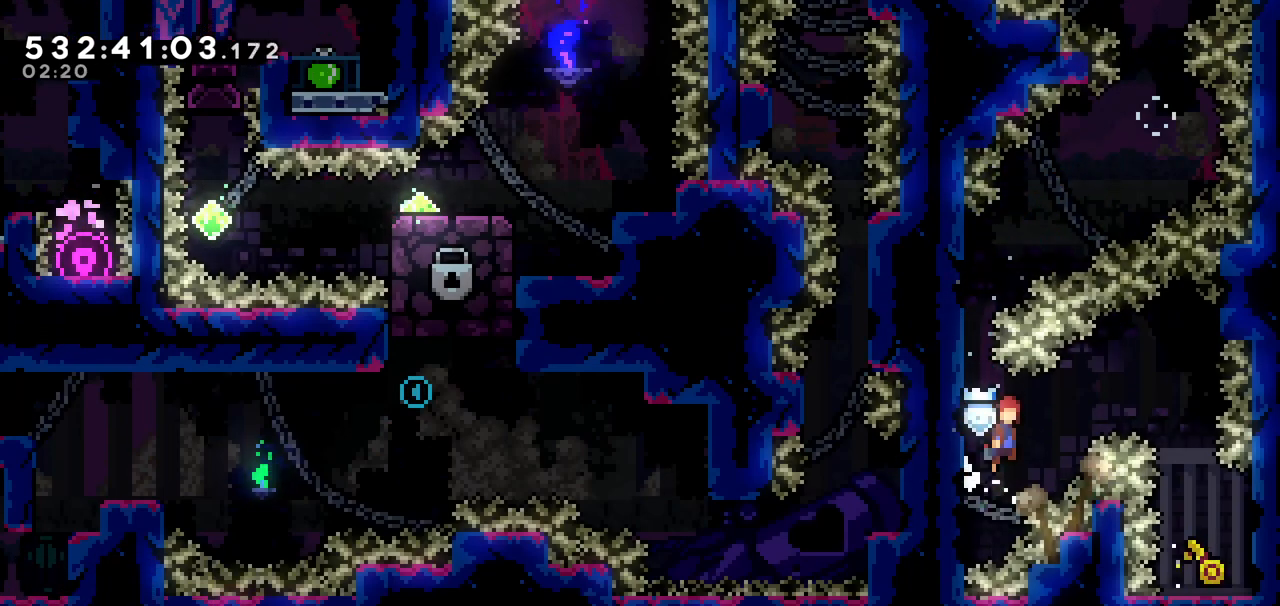
{"keys": ["down"], "events": [[383, "down", "down"], [383, "grab", "up"], [383, "jump", "up"], [433, "right", "up"]]}
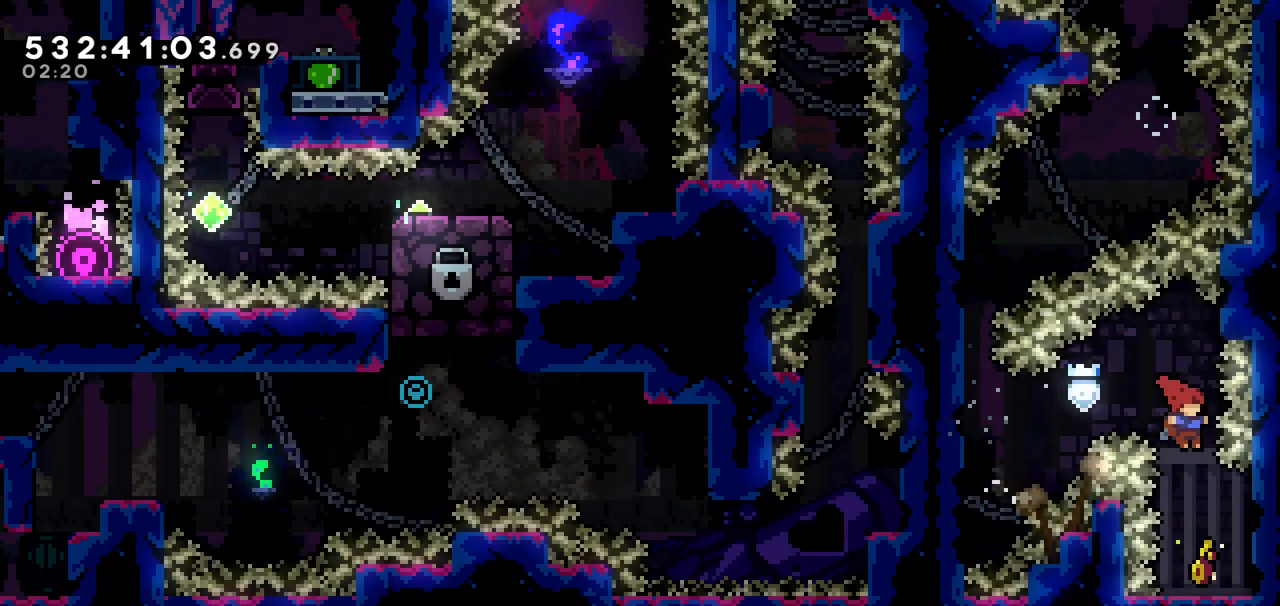
{"keys": ["down"], "events": [[33, "dash", "down"], [250, "dash", "up"]]}
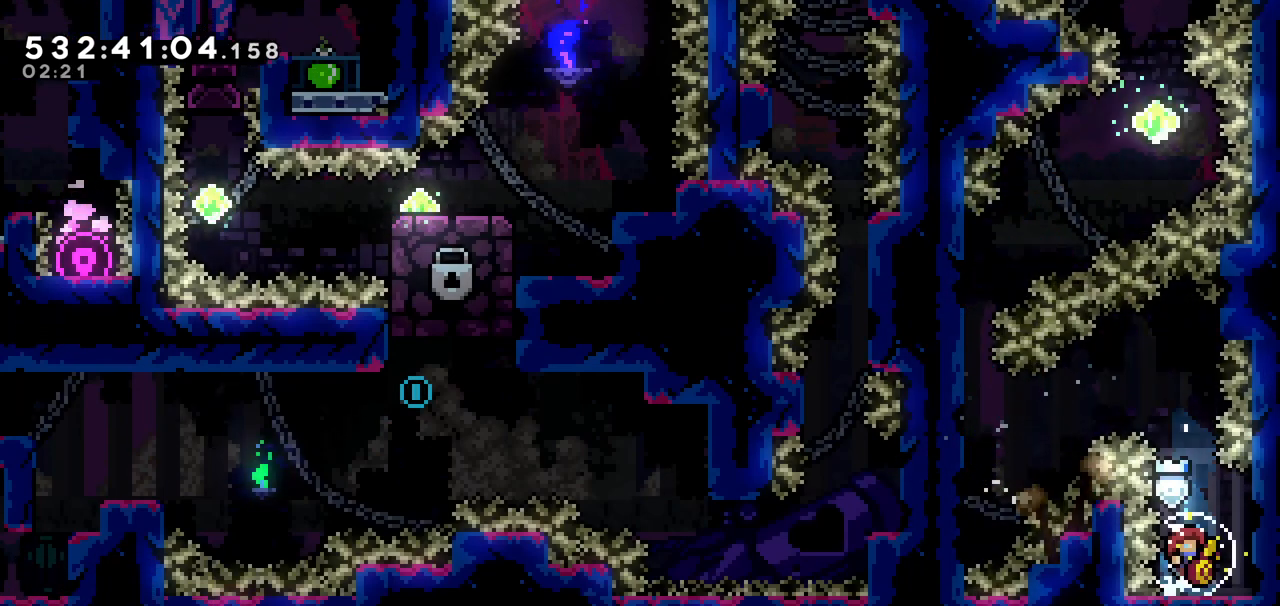
{"keys": [], "events": [[500, "down", "up"]]}
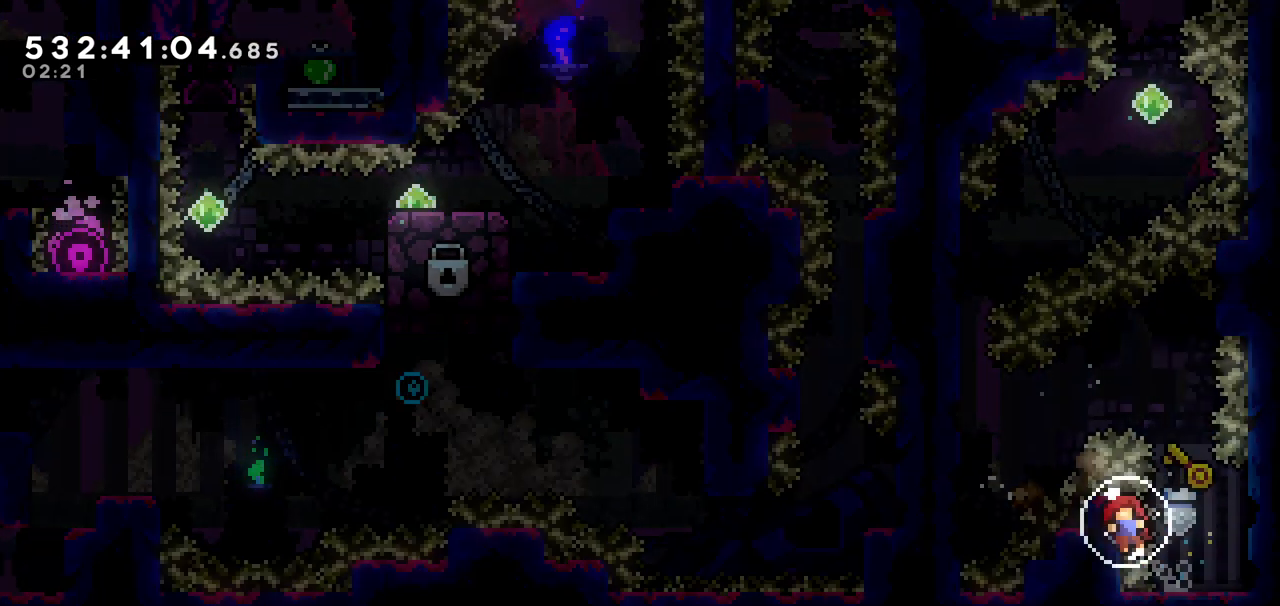
{"keys": [], "events": []}
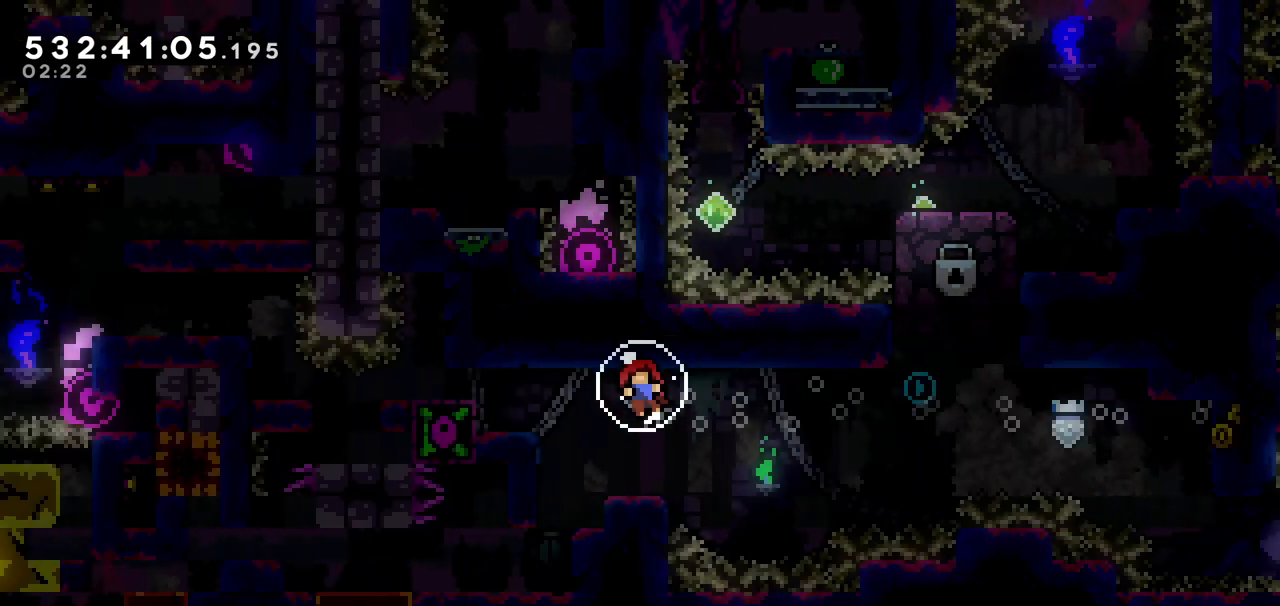
{"keys": [], "events": []}
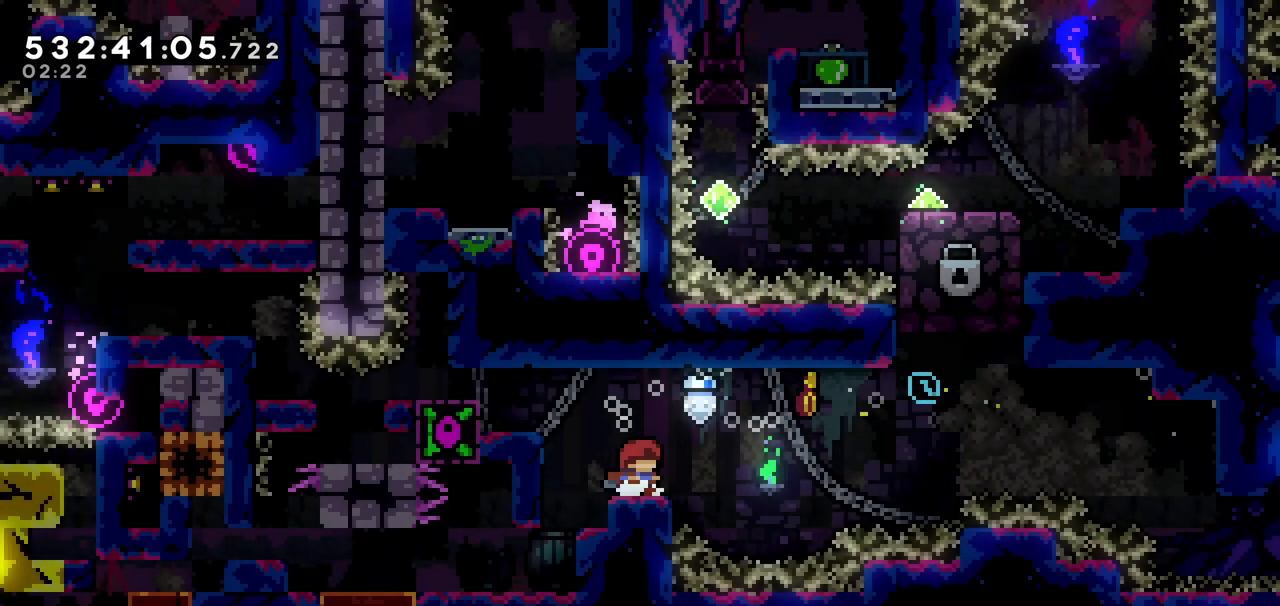
{"keys": ["jump", "left"], "events": [[483, "jump", "down"], [483, "left", "down"]]}
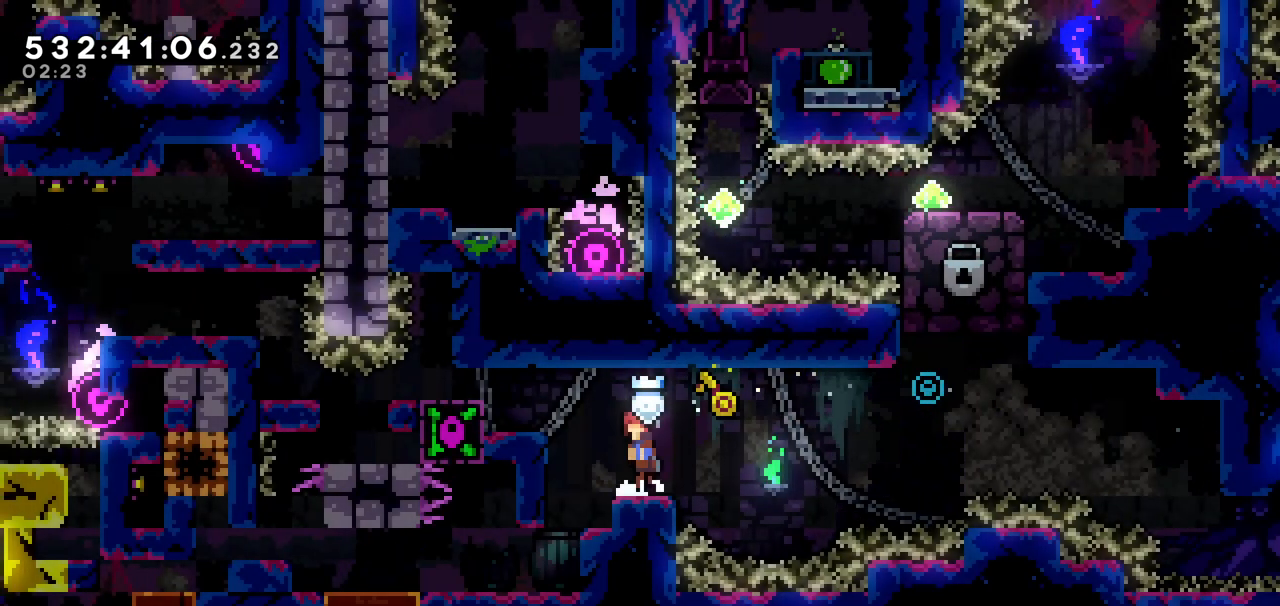
{"keys": ["jump", "right"], "events": [[100, "dash", "down"], [100, "down", "down"], [100, "jump", "up"], [100, "right", "down"], [150, "left", "up"], [250, "dash", "up"], [250, "down", "up"], [350, "jump", "down"]]}
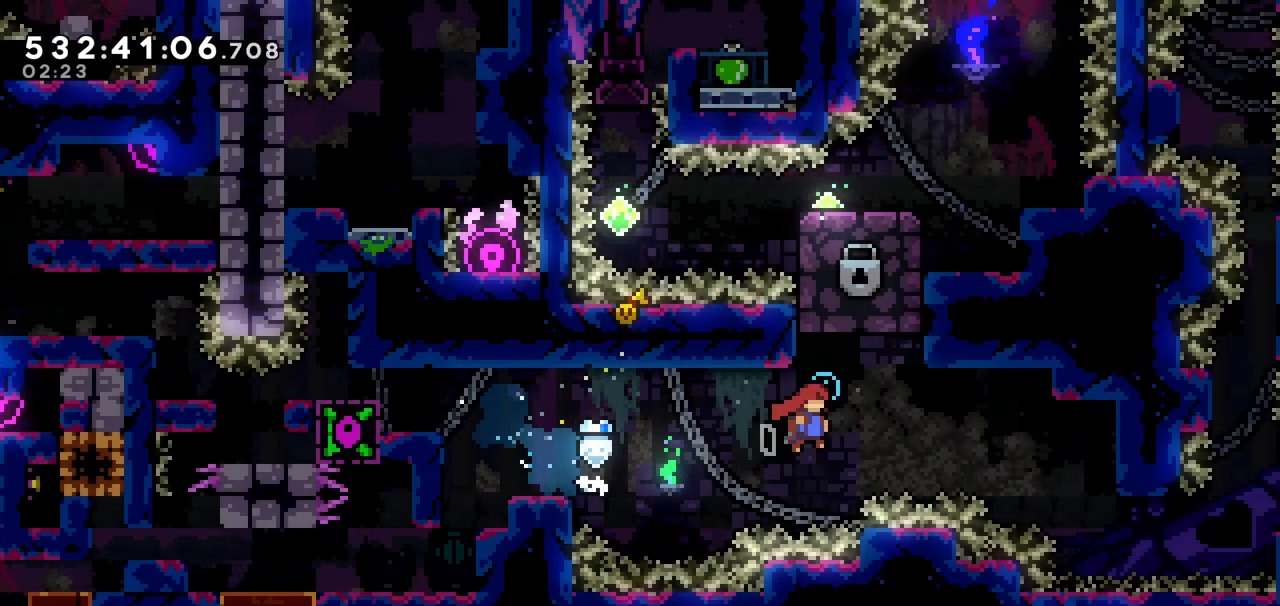
{"keys": ["grab", "right", "up"], "events": [[83, "jump", "up"], [83, "up", "down"], [133, "dash", "down"], [133, "right", "up"], [300, "dash", "up"], [350, "grab", "down"], [400, "right", "down"]]}
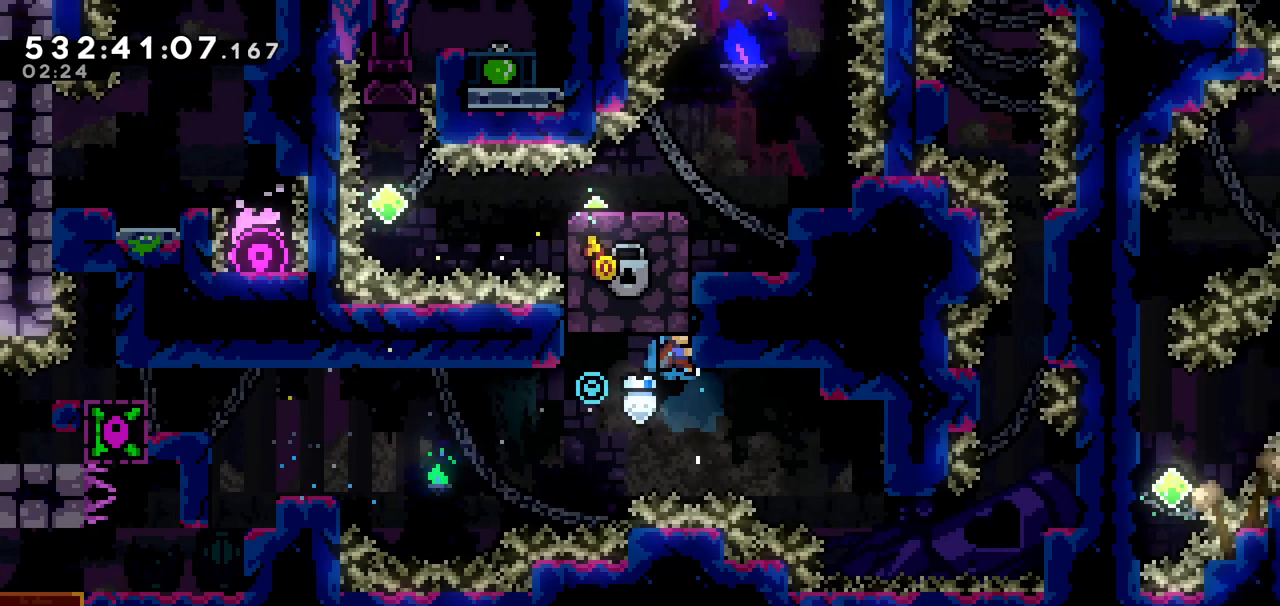
{"keys": ["grab"], "events": [[233, "up", "up"], [283, "right", "up"]]}
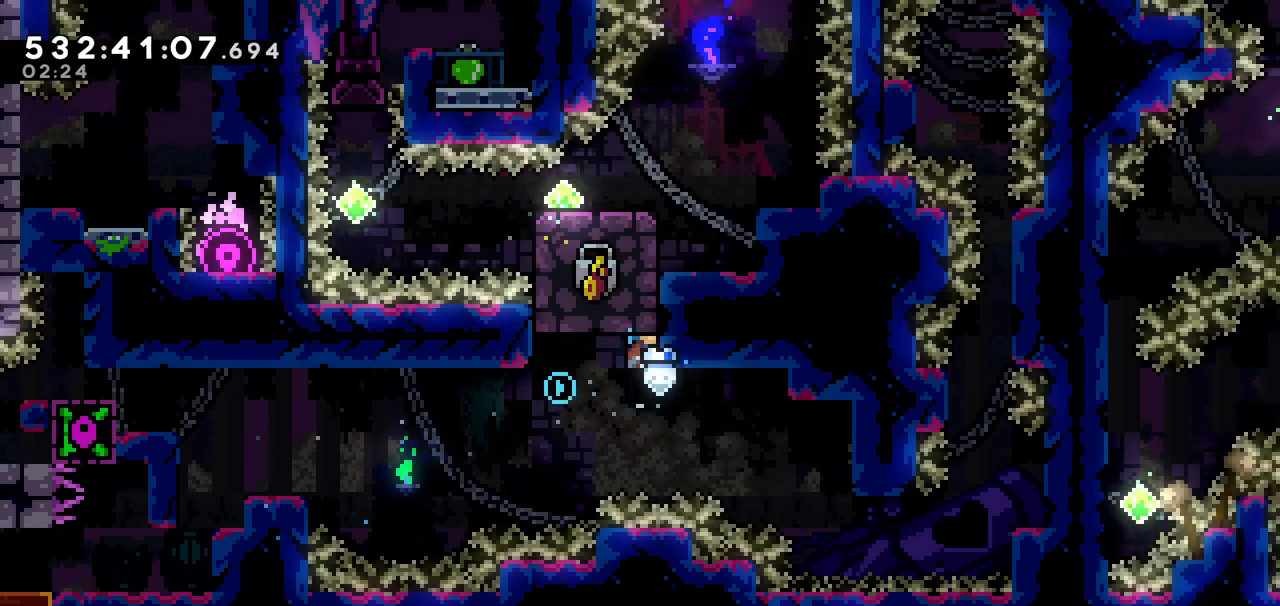
{"keys": ["grab"], "events": []}
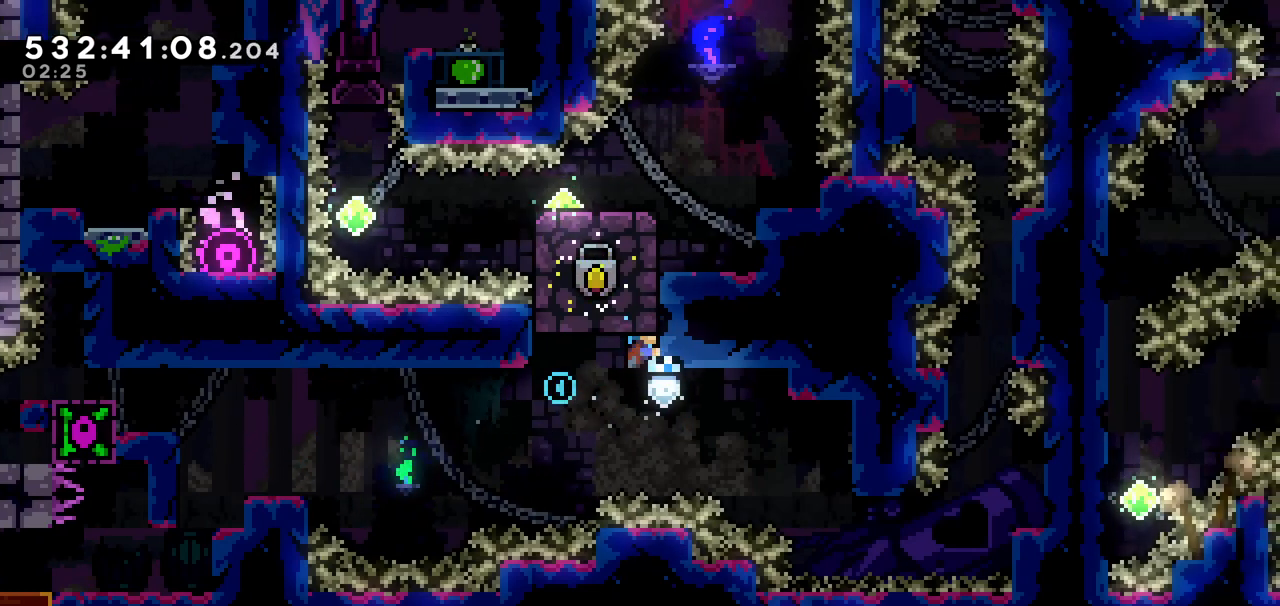
{"keys": ["grab"], "events": []}
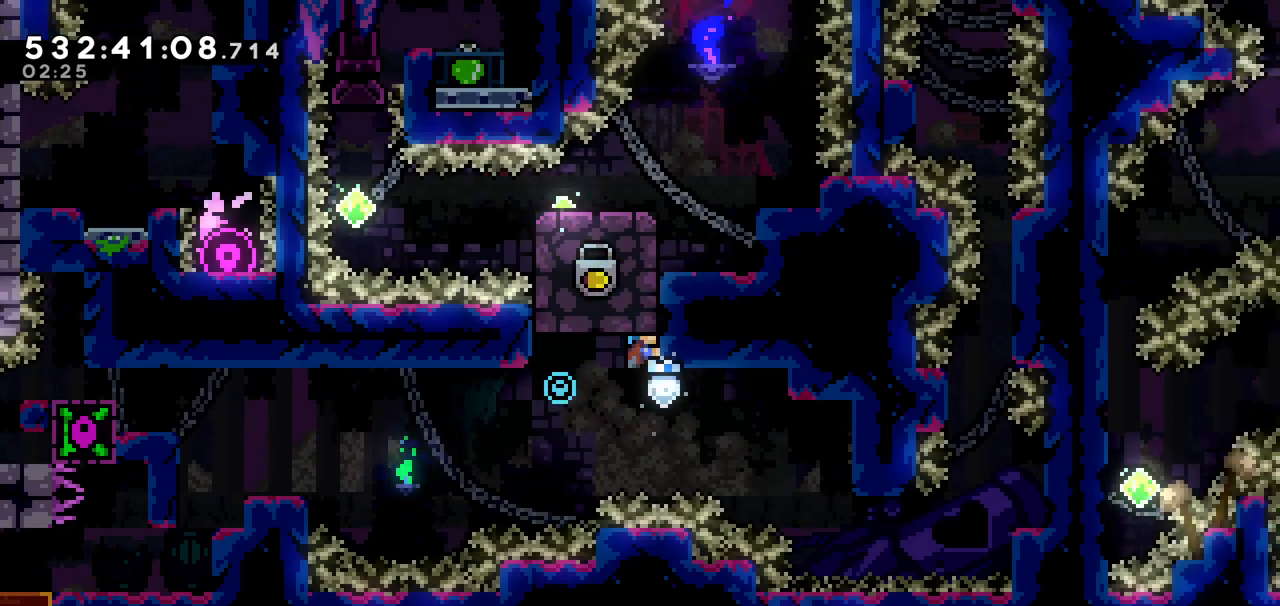
{"keys": ["grab", "right", "up"], "events": [[483, "right", "down"], [483, "up", "down"]]}
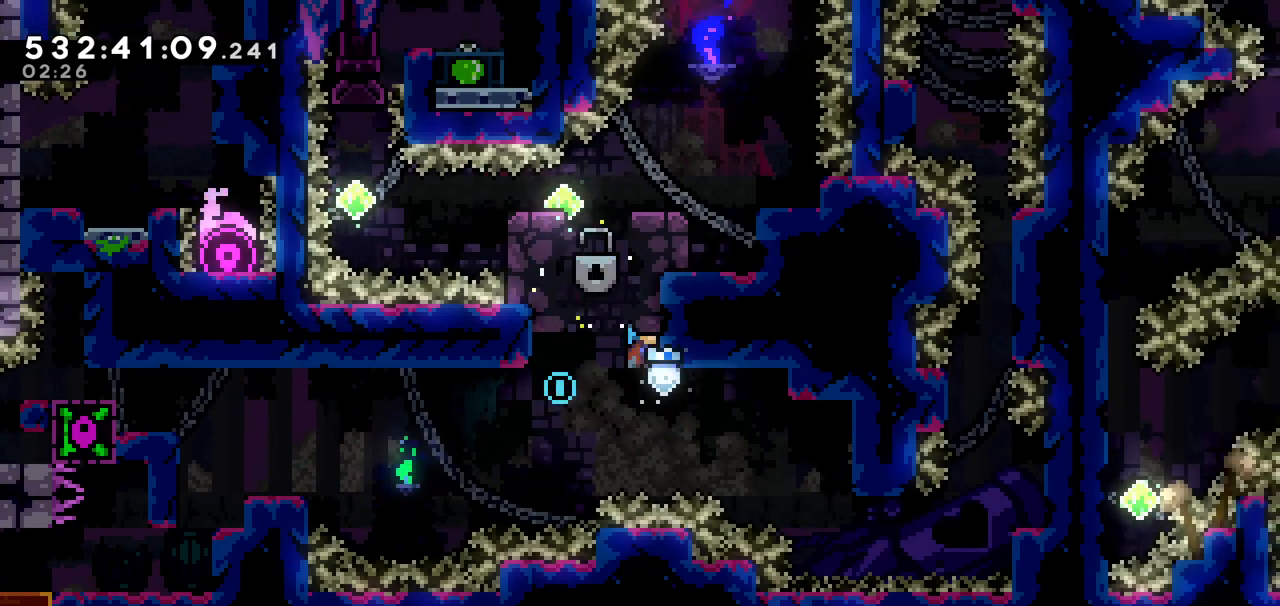
{"keys": ["grab", "right", "up"], "events": []}
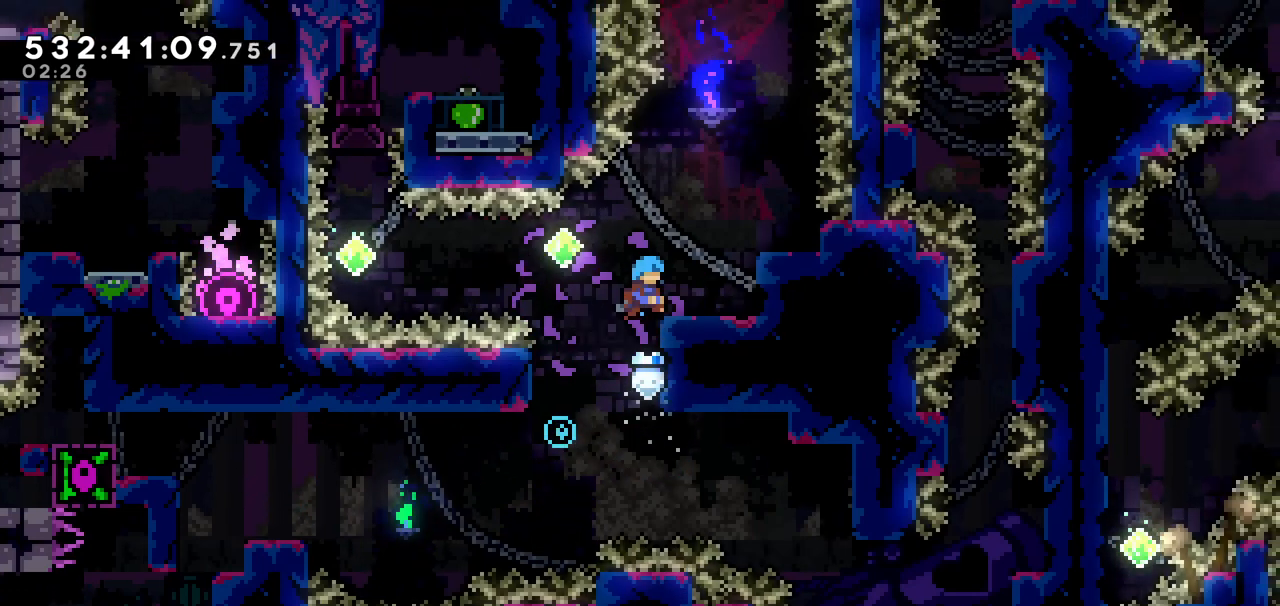
{"keys": ["grab", "right", "up"], "events": [[233, "grab", "up"], [233, "up", "up"], [500, "grab", "down"], [500, "up", "down"]]}
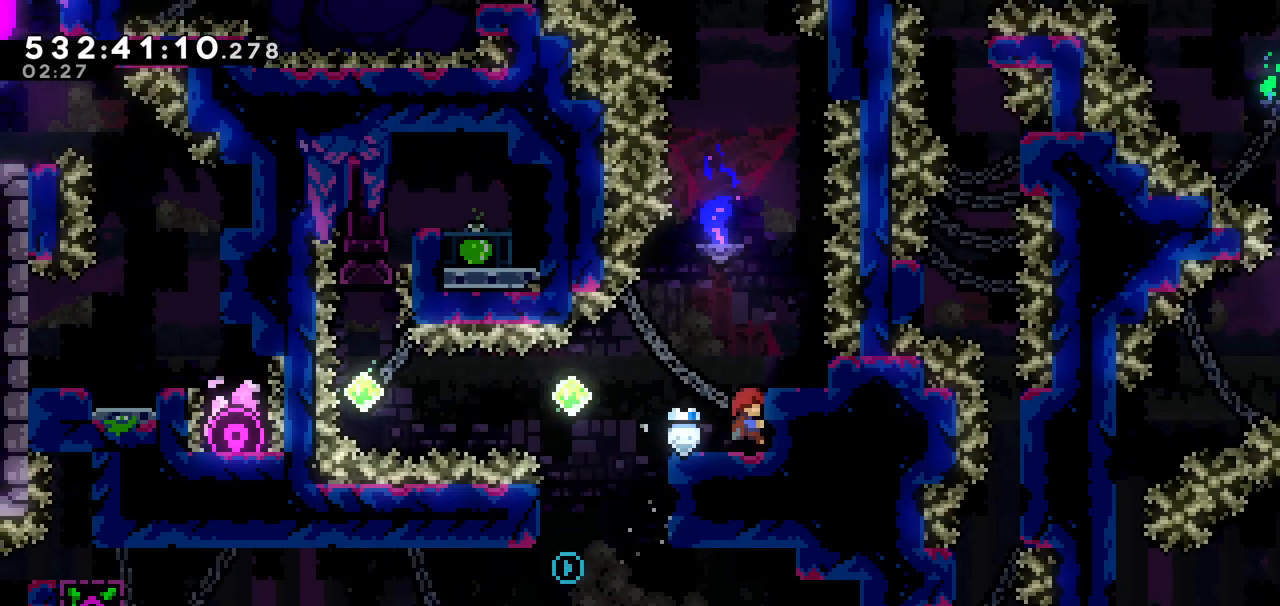
{"keys": [], "events": [[50, "right", "up"], [500, "grab", "up"], [500, "up", "up"]]}
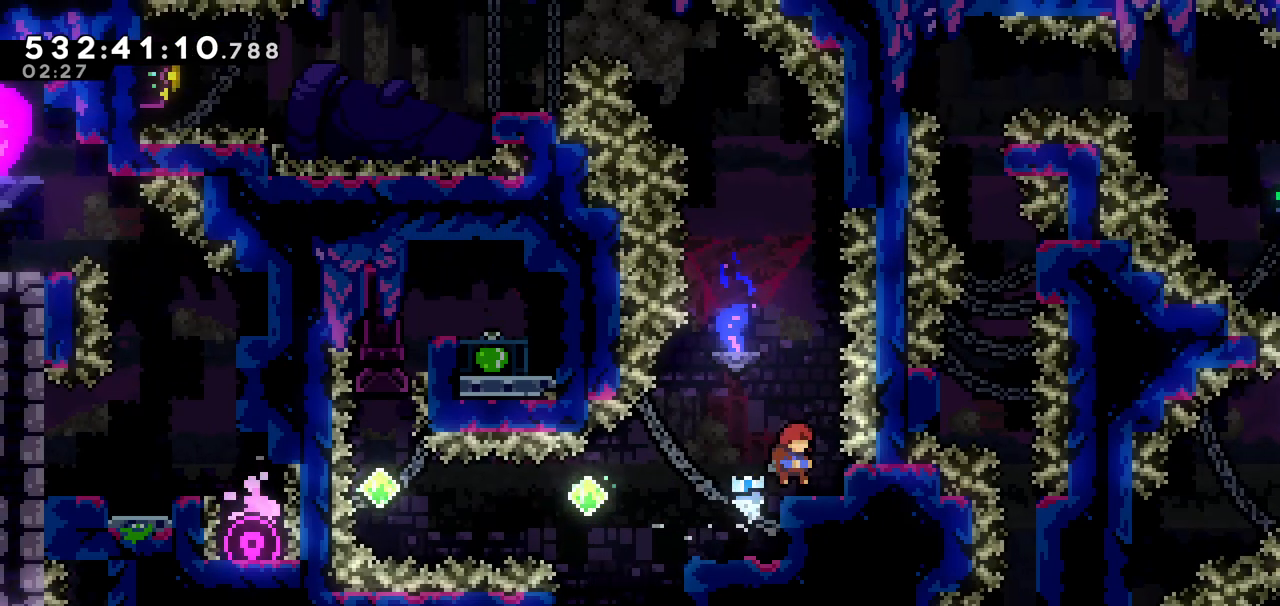
{"keys": [], "events": [[200, "right", "down"], [483, "right", "up"]]}
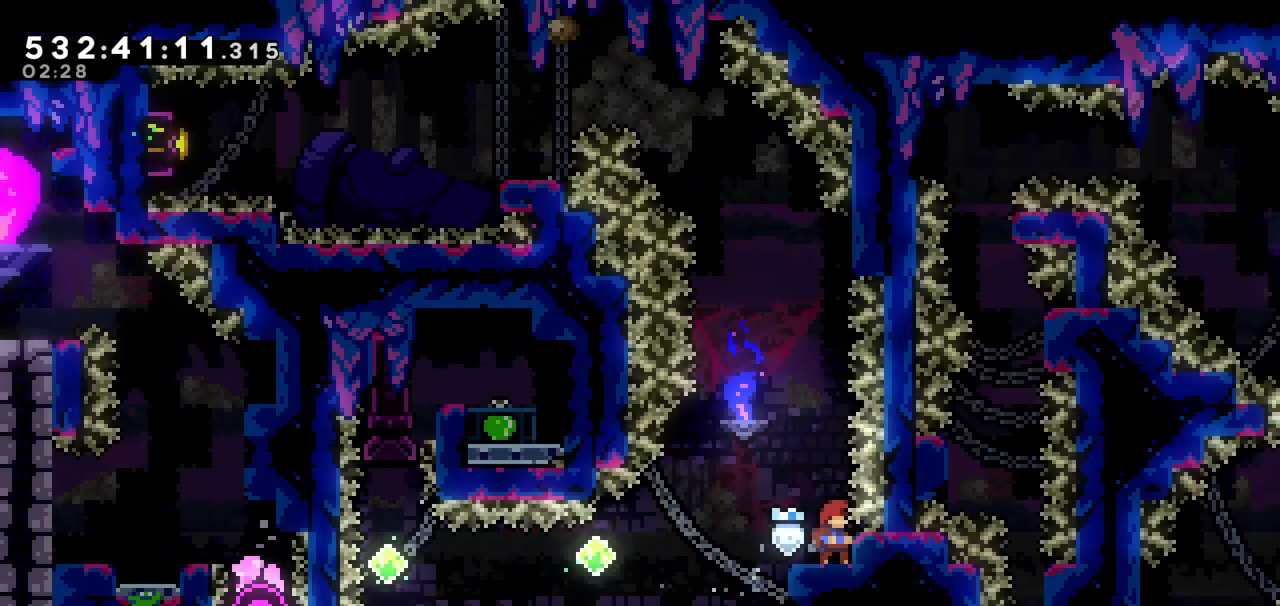
{"keys": ["dash", "up"], "events": [[183, "jump", "down"], [350, "jump", "up"], [350, "up", "down"], [400, "dash", "down"]]}
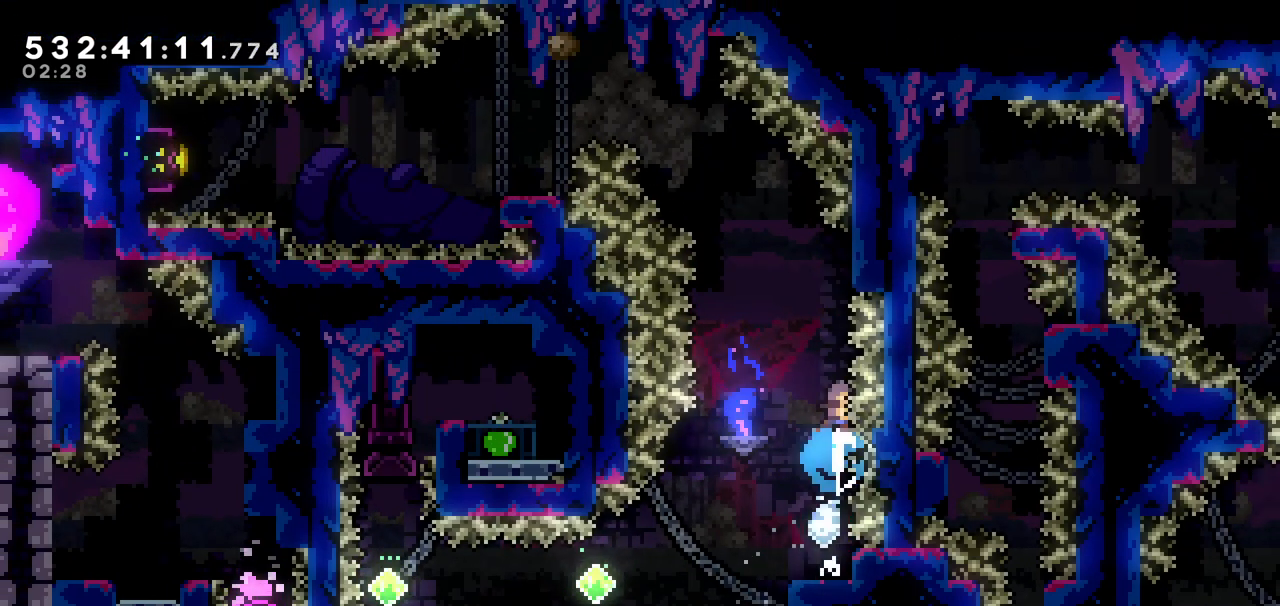
{"keys": ["jump", "left"], "events": [[33, "dash", "up"], [83, "up", "up"], [133, "jump", "down"], [133, "left", "down"]]}
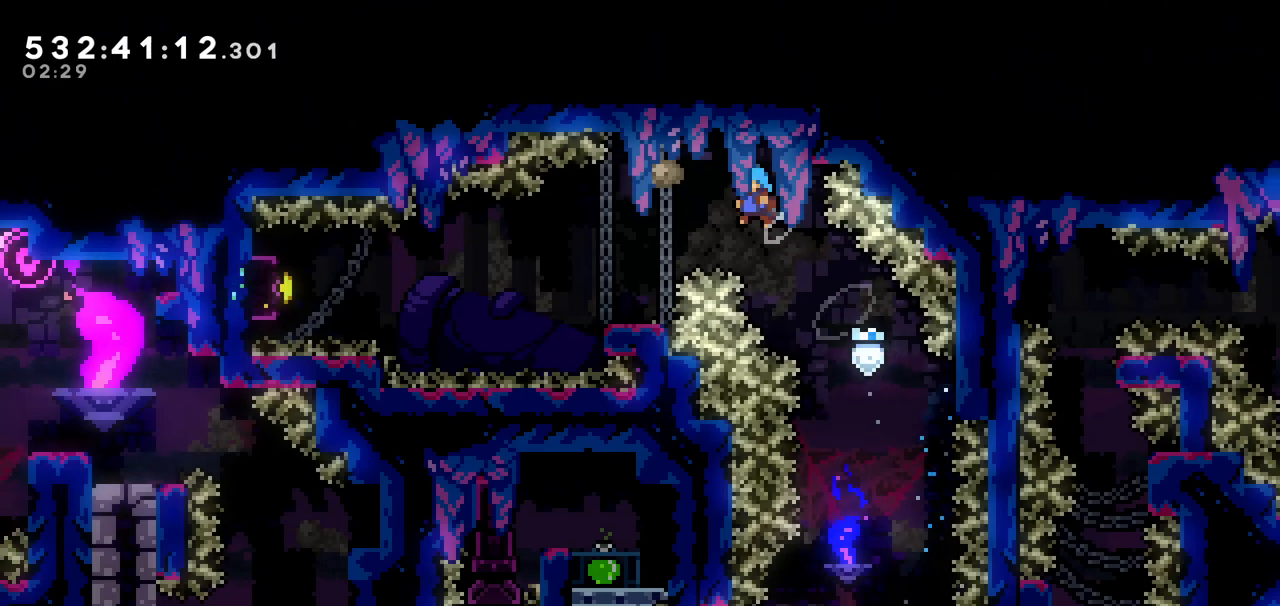
{"keys": ["jump", "left"], "events": [[250, "jump", "up"], [283, "left", "up"], [483, "jump", "down"], [483, "left", "down"]]}
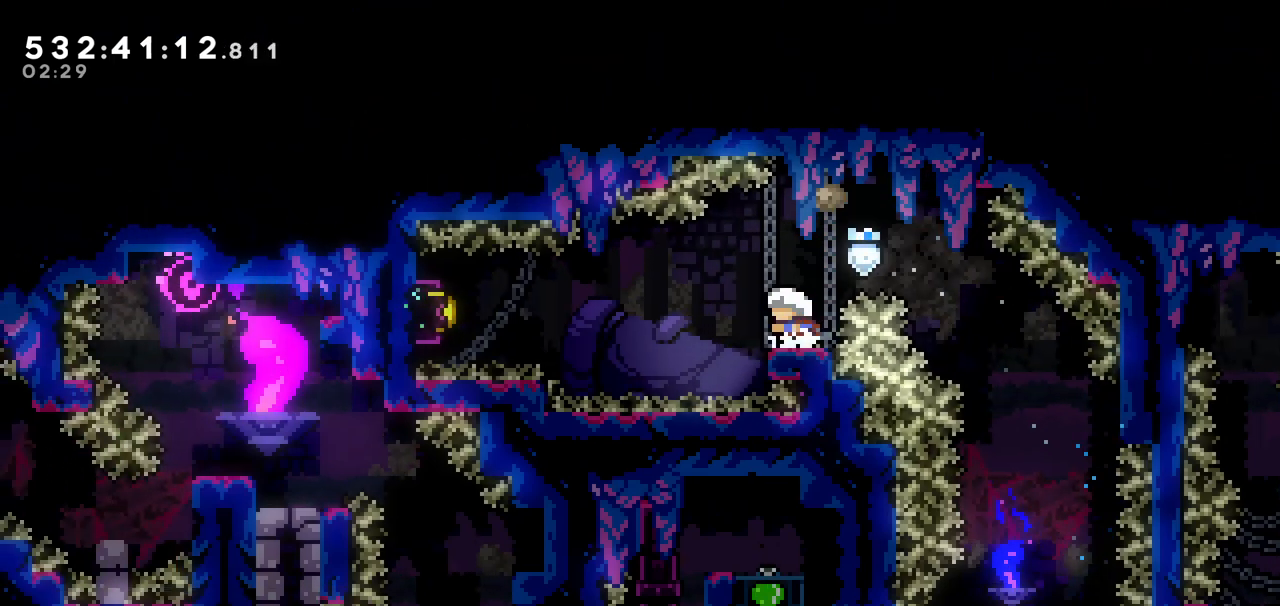
{"keys": ["left"], "events": [[133, "down", "down"], [133, "jump", "up"], [133, "right", "down"], [183, "dash", "down"], [183, "left", "up"], [250, "dash", "up"], [250, "down", "up"], [250, "right", "up"], [333, "jump", "down"], [333, "left", "down"], [500, "jump", "up"]]}